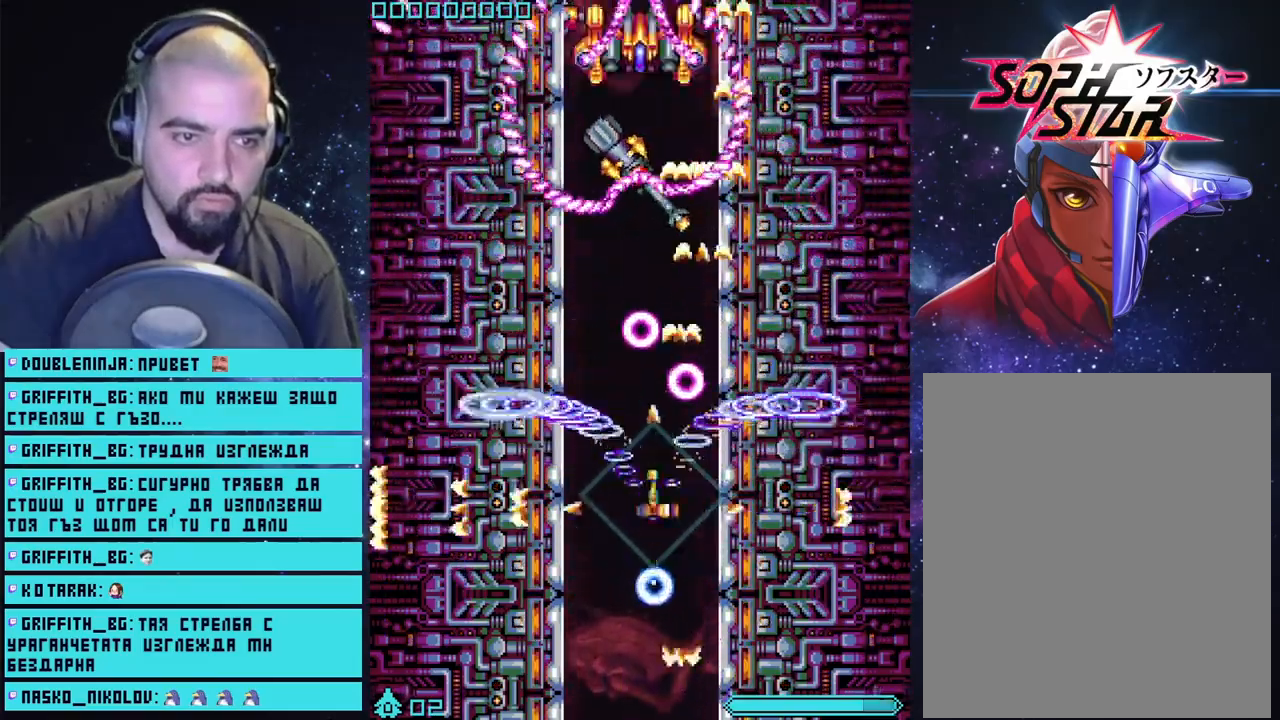
Gameplay with a controller (PlayStation layout); each line is a JSON object with the inputs held at the frame after it. "events" lists button and stick changes between this image and that frame as [ms after this image, input, new state], when the widget could be followed in between.
{"buttons": ["CROSS"], "left_stick": "right", "right_stick": "center", "events": [[83, "left_stick", "down"], [433, "left_stick", "right"]]}
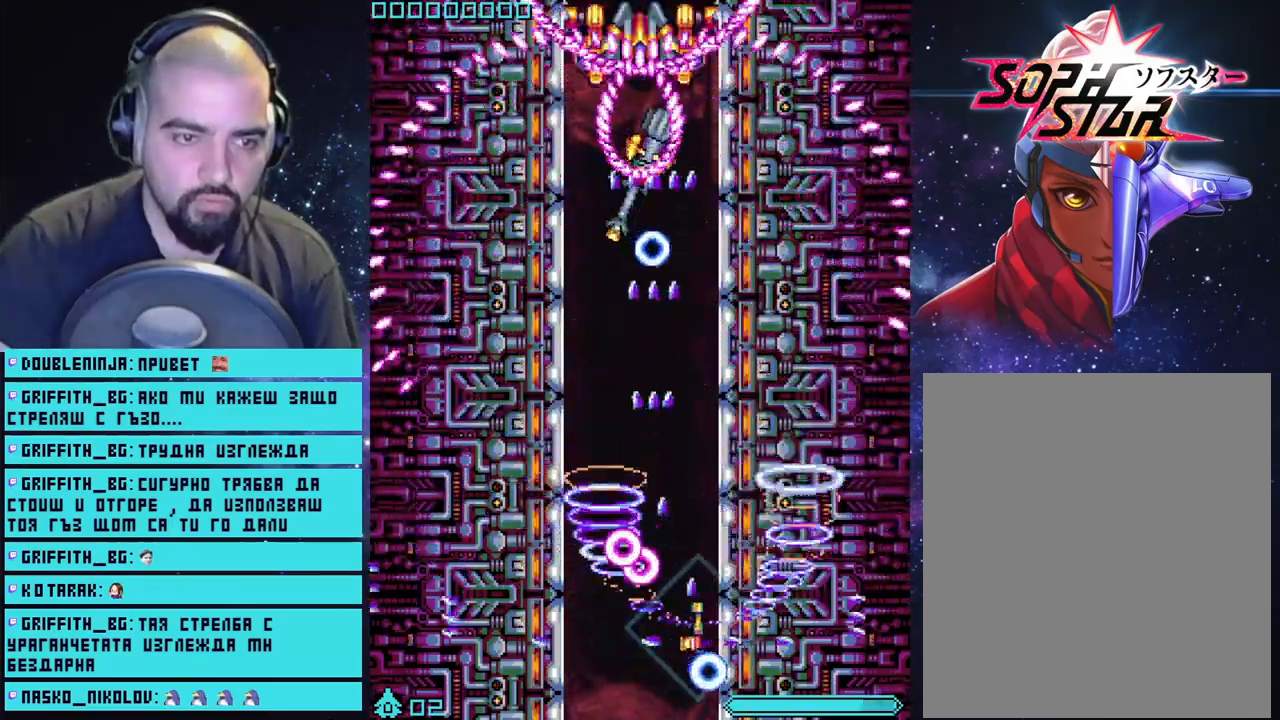
{"buttons": ["CROSS"], "left_stick": "center", "right_stick": "center", "events": [[150, "left_stick", "up"], [333, "left_stick", "left"], [500, "left_stick", "center"]]}
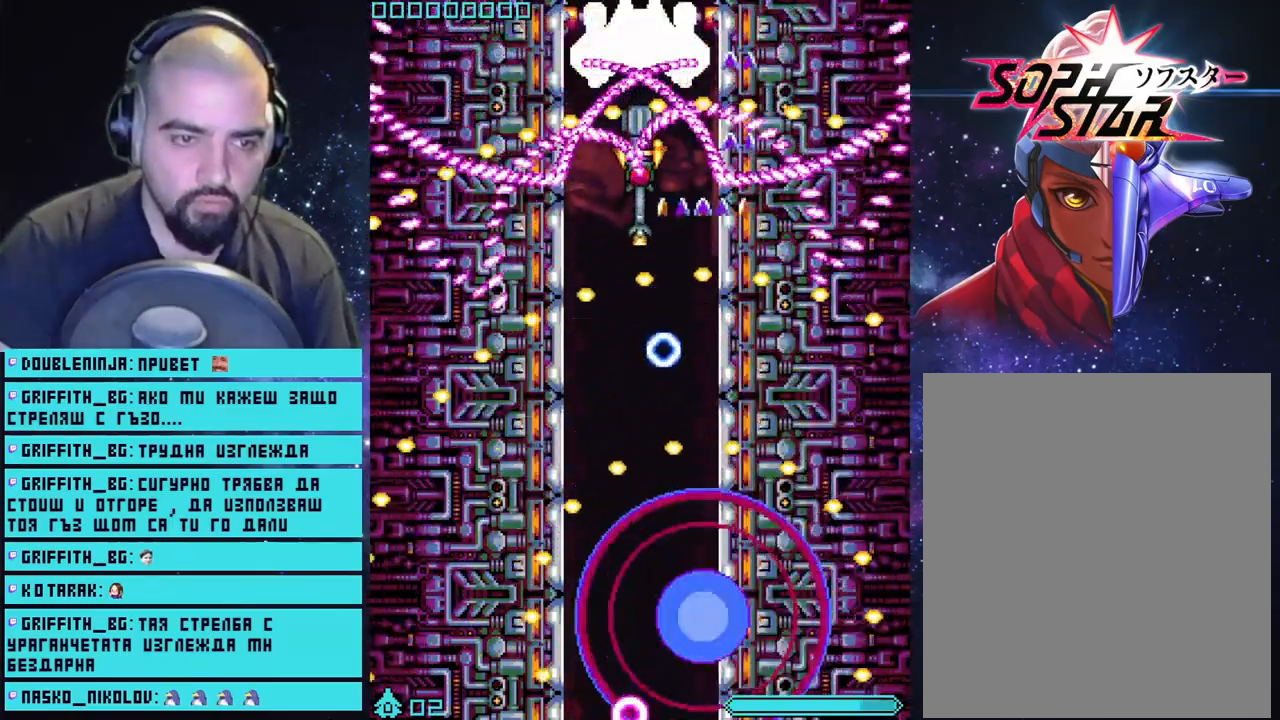
{"buttons": ["CROSS"], "left_stick": "up", "right_stick": "center", "events": [[500, "left_stick", "up"]]}
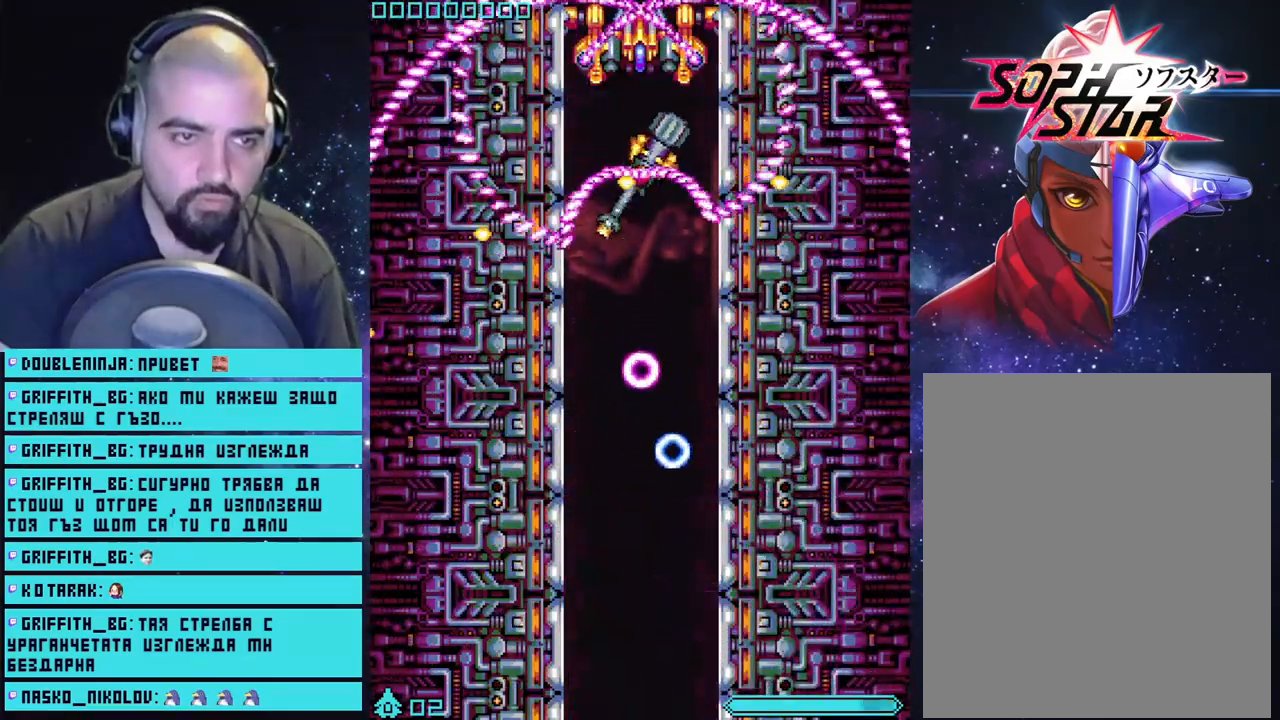
{"buttons": ["CROSS"], "left_stick": "up", "right_stick": "center", "events": []}
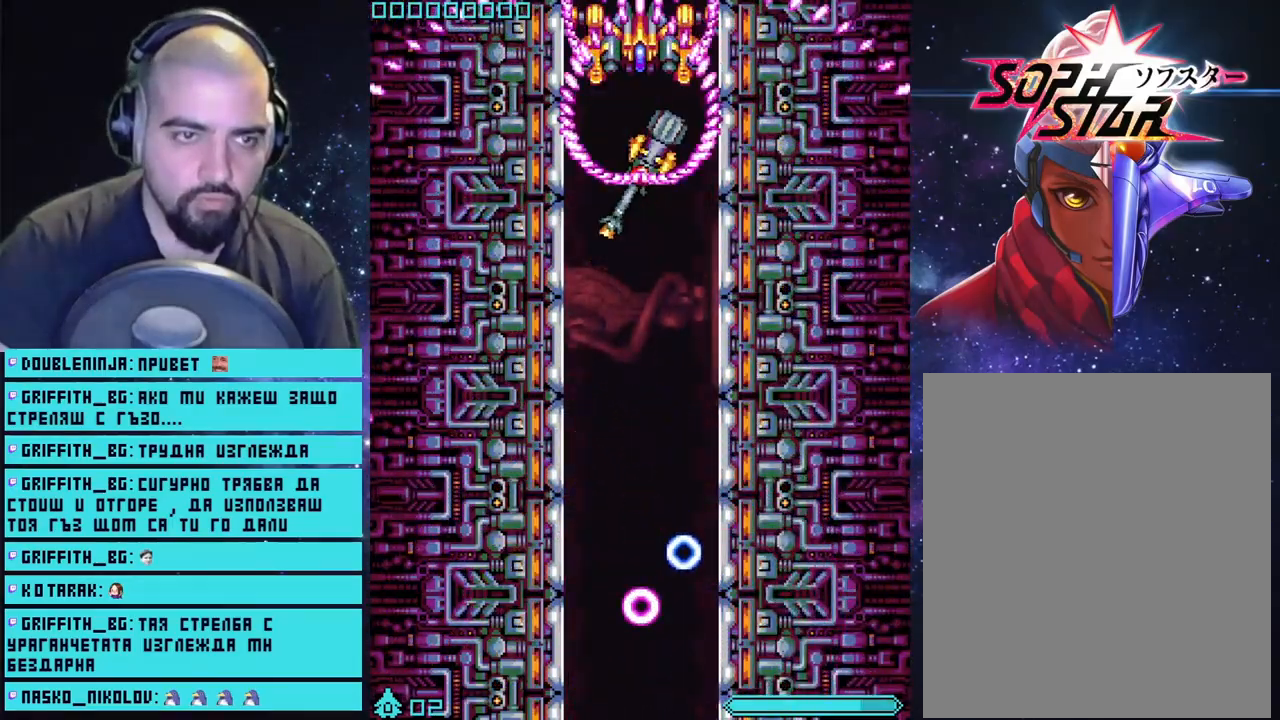
{"buttons": ["CROSS"], "left_stick": "up", "right_stick": "center", "events": []}
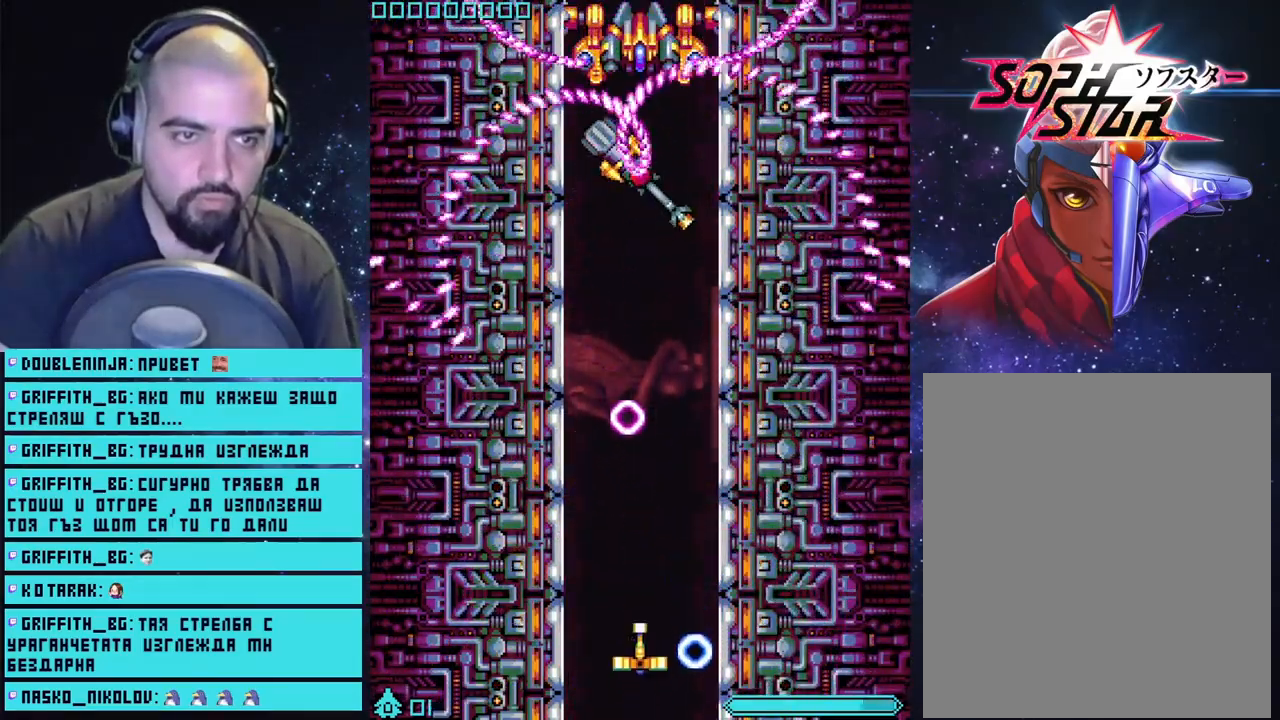
{"buttons": ["CROSS"], "left_stick": "up", "right_stick": "center", "events": []}
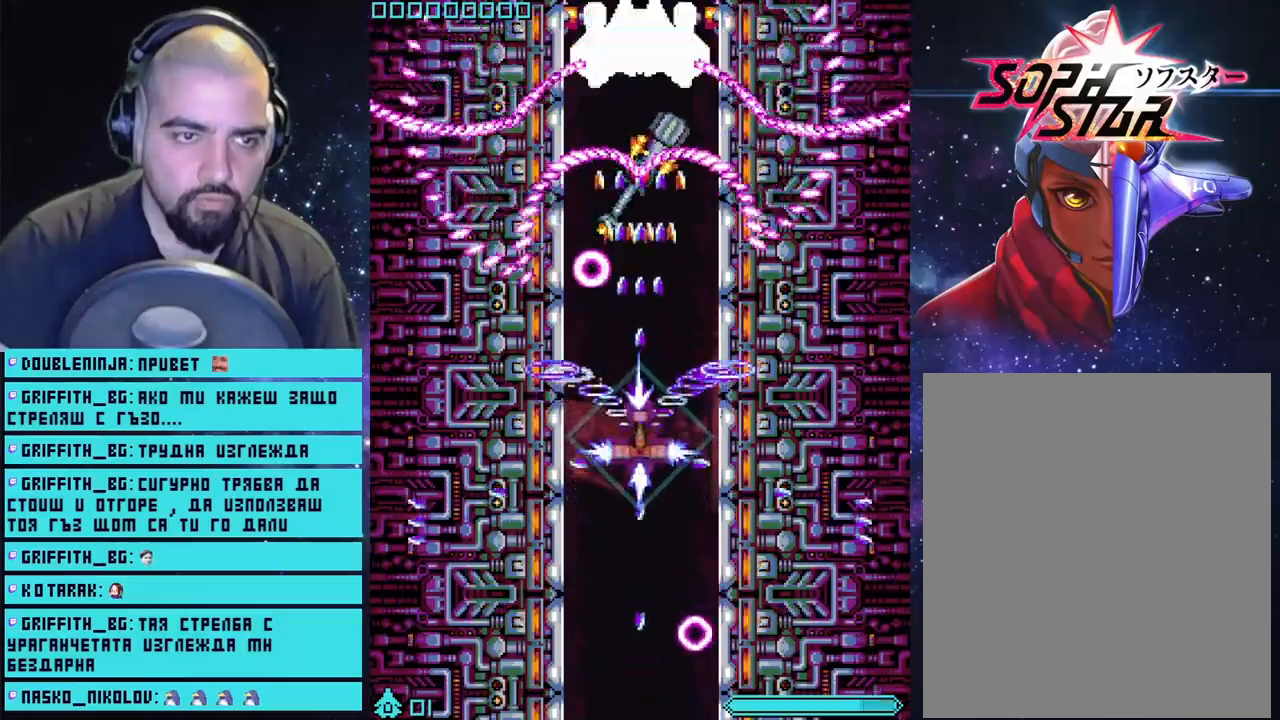
{"buttons": ["CROSS"], "left_stick": "down", "right_stick": "center", "events": [[50, "left_stick", "down-right"], [333, "left_stick", "center"], [433, "left_stick", "down"]]}
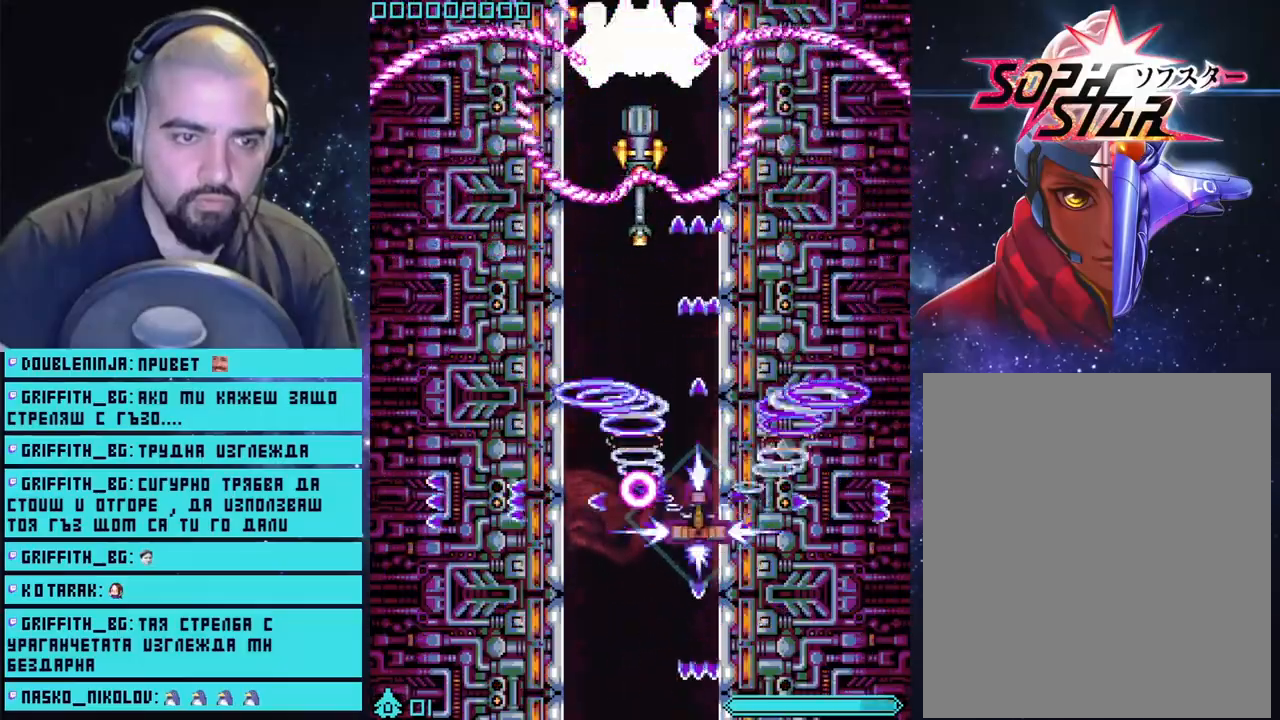
{"buttons": ["CROSS"], "left_stick": "left", "right_stick": "center", "events": [[150, "left_stick", "right"], [283, "left_stick", "up"], [383, "left_stick", "center"], [483, "left_stick", "left"]]}
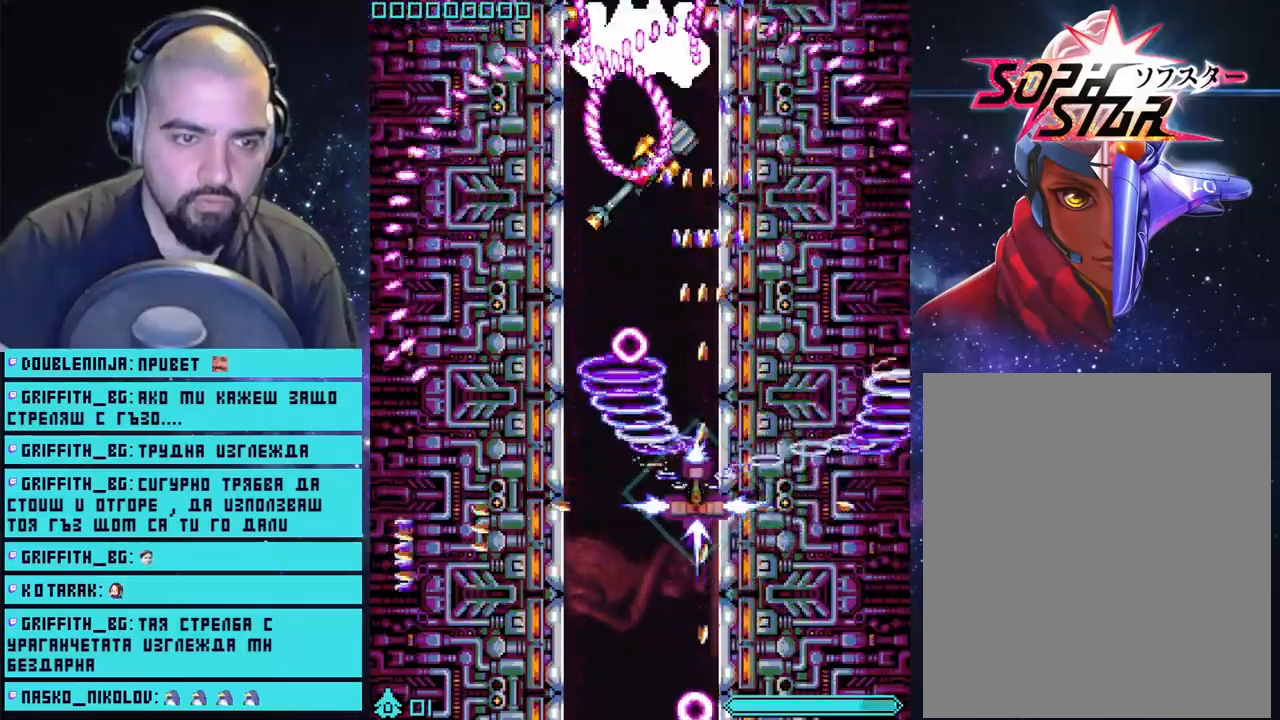
{"buttons": ["CROSS"], "left_stick": "up-right", "right_stick": "center", "events": [[67, "left_stick", "down-left"], [250, "left_stick", "down-right"], [383, "left_stick", "up-right"]]}
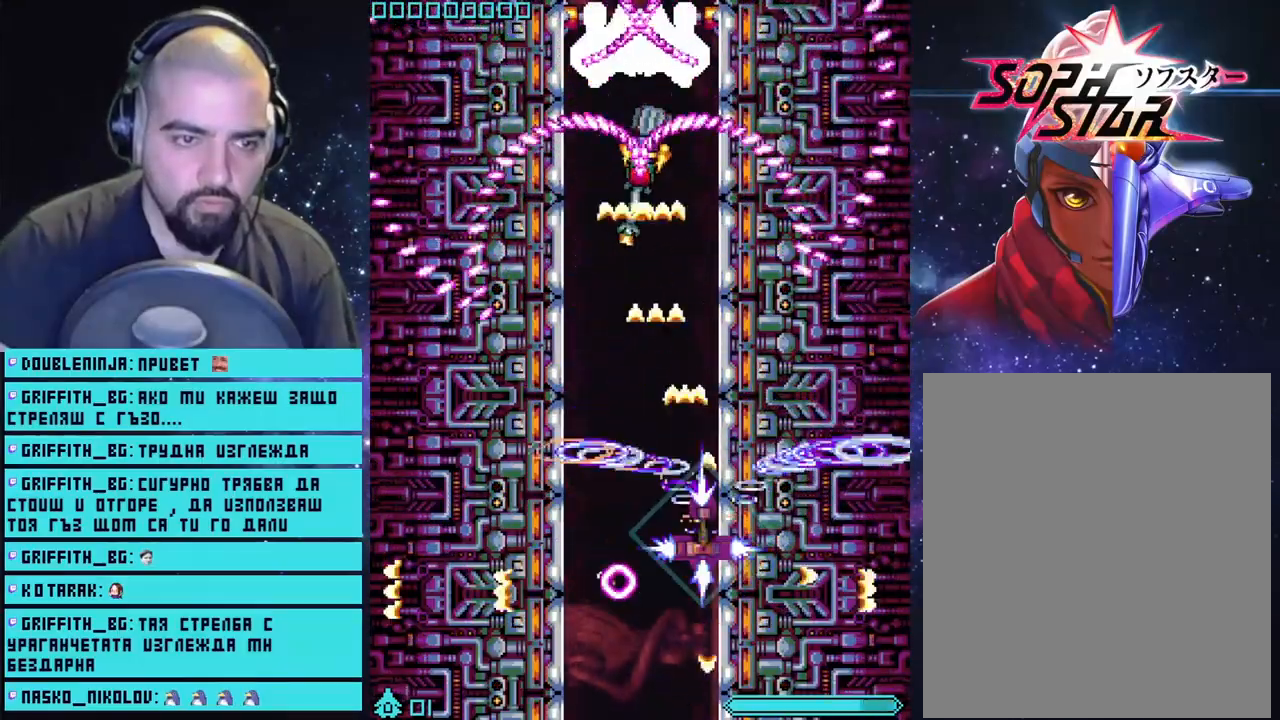
{"buttons": ["CROSS"], "left_stick": "down-right", "right_stick": "center", "events": [[17, "left_stick", "center"], [250, "left_stick", "down"], [433, "left_stick", "down-right"]]}
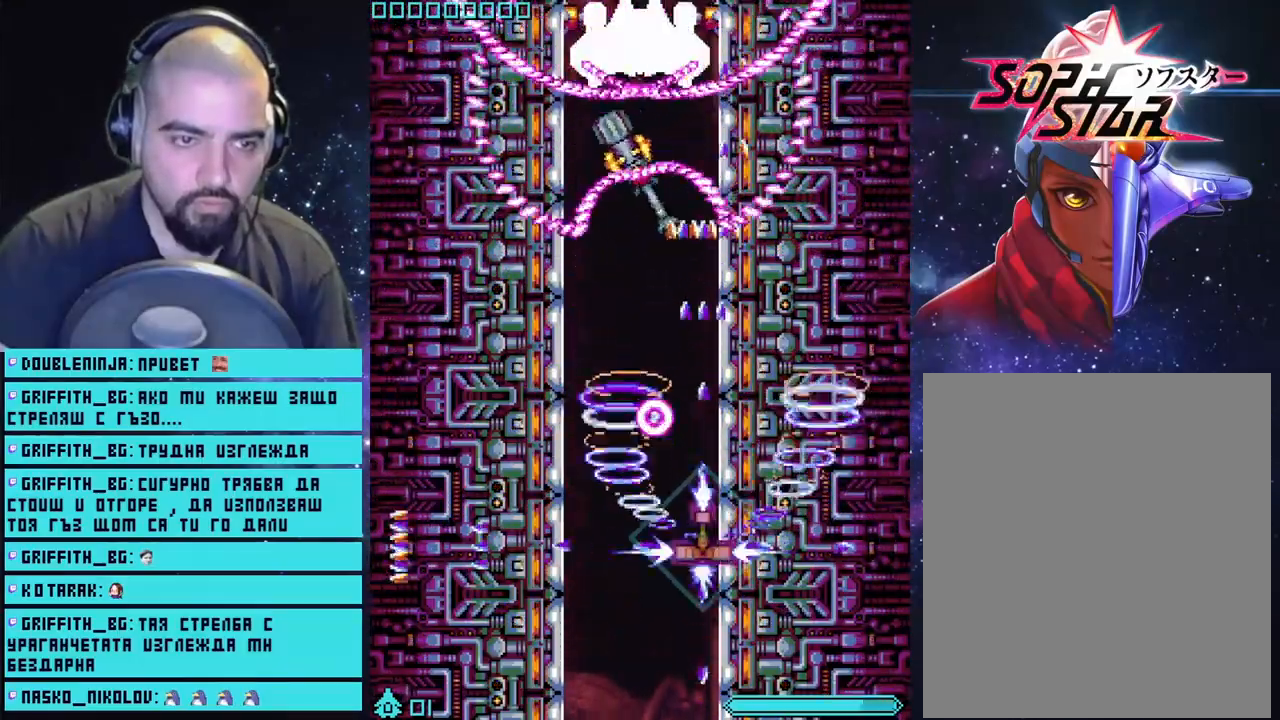
{"buttons": ["CROSS"], "left_stick": "center", "right_stick": "center", "events": [[183, "left_stick", "up-right"], [367, "left_stick", "center"]]}
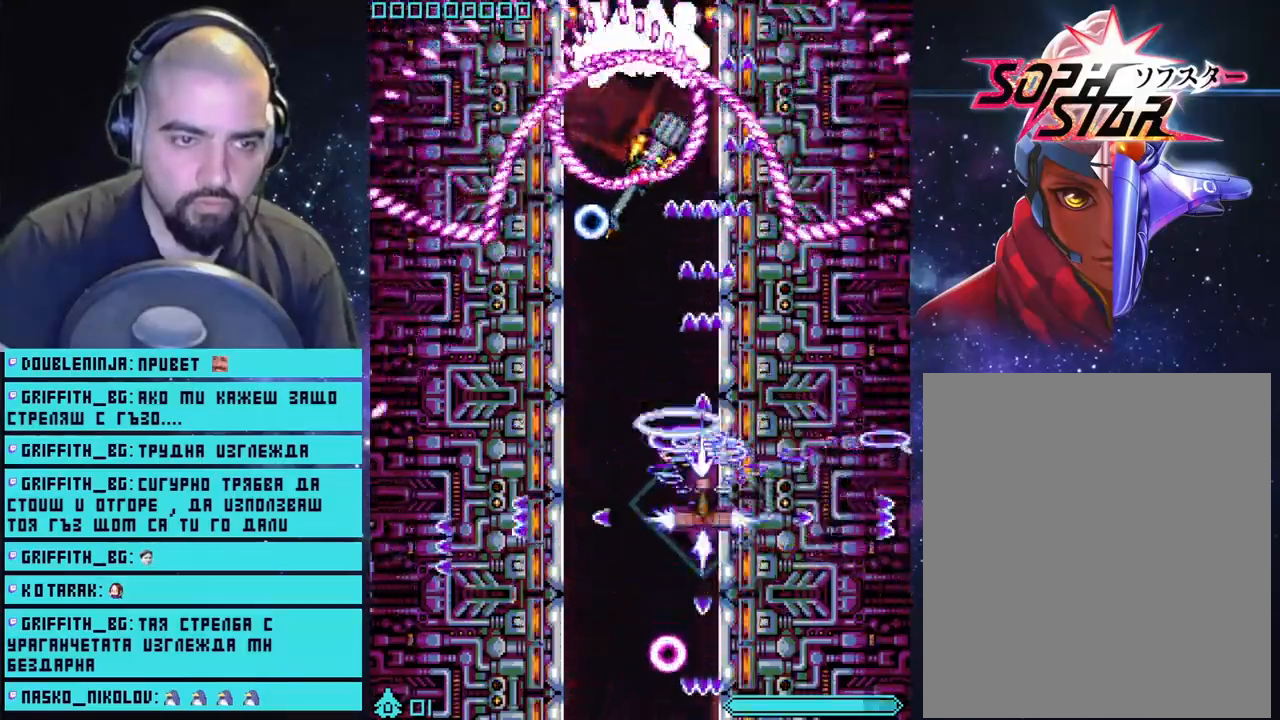
{"buttons": ["CROSS"], "left_stick": "center", "right_stick": "center", "events": [[17, "left_stick", "down-left"], [250, "left_stick", "down-right"], [350, "left_stick", "center"]]}
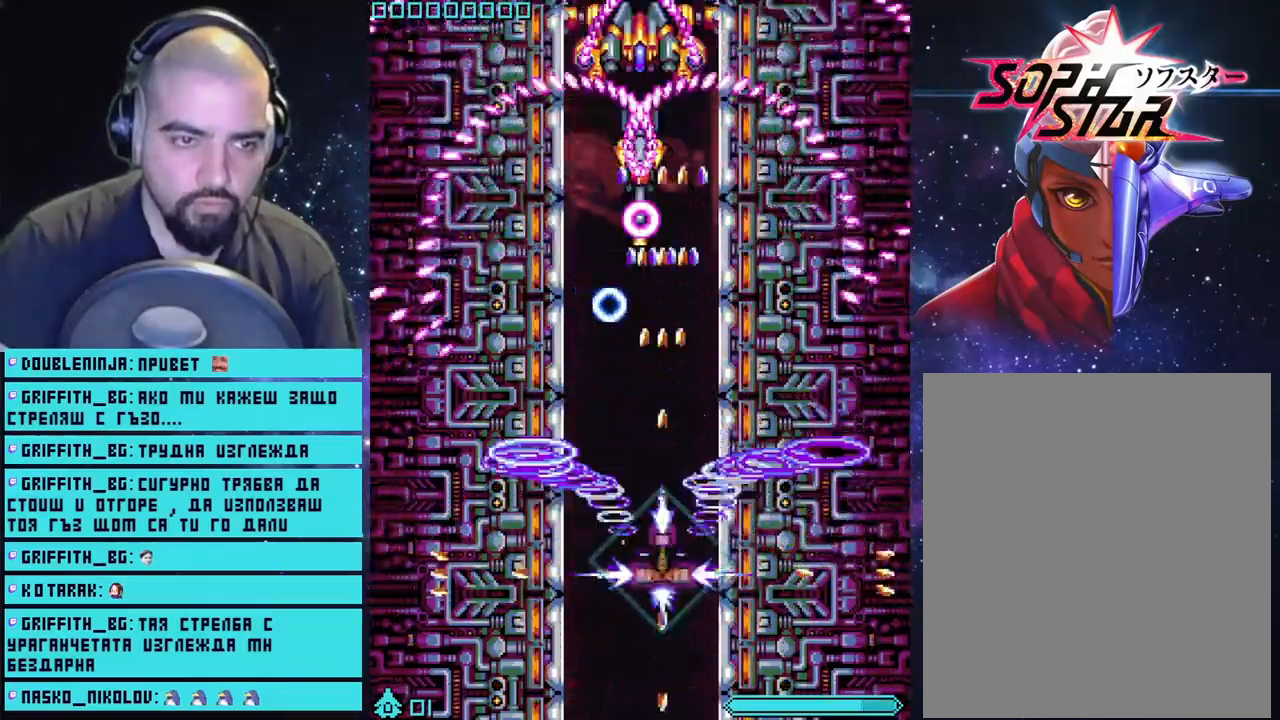
{"buttons": ["CROSS"], "left_stick": "down", "right_stick": "center", "events": [[400, "left_stick", "down"]]}
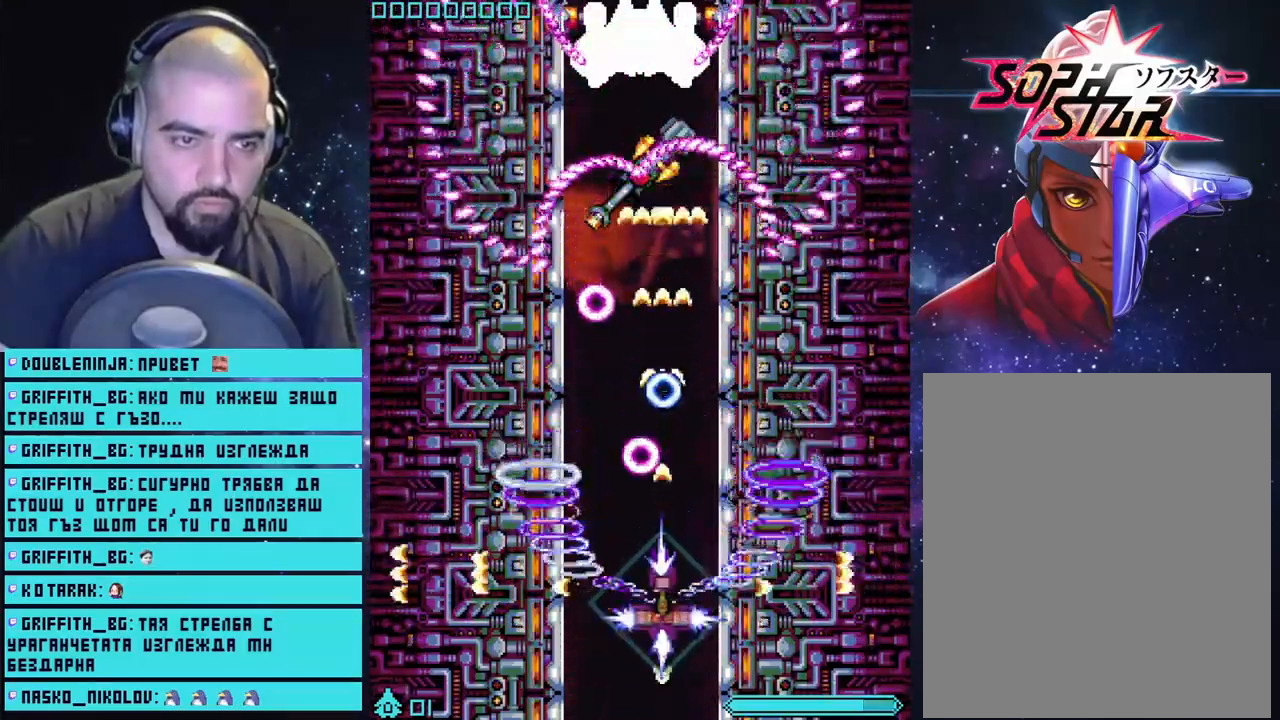
{"buttons": ["CROSS"], "left_stick": "up-left", "right_stick": "center", "events": [[150, "left_stick", "center"], [200, "left_stick", "down-right"], [400, "left_stick", "center"], [500, "left_stick", "up-left"]]}
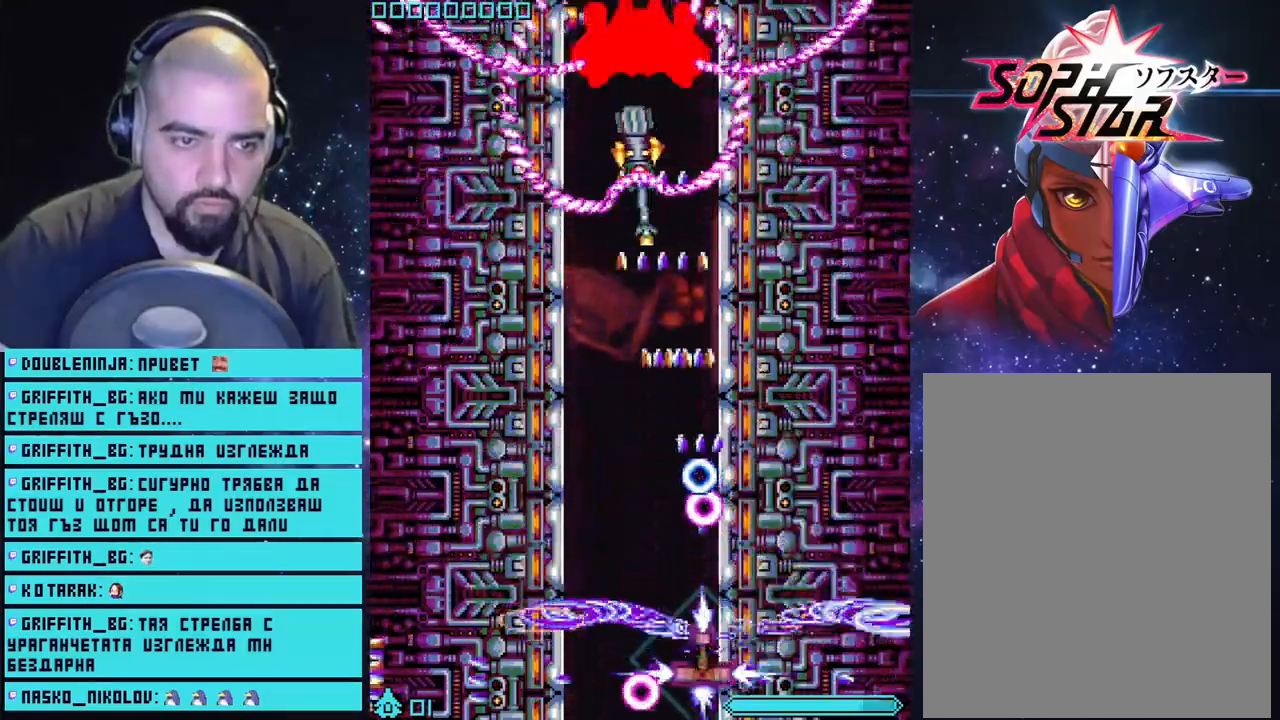
{"buttons": ["CROSS"], "left_stick": "up-right", "right_stick": "center", "events": [[67, "left_stick", "left"], [200, "left_stick", "up-left"], [500, "left_stick", "up-right"]]}
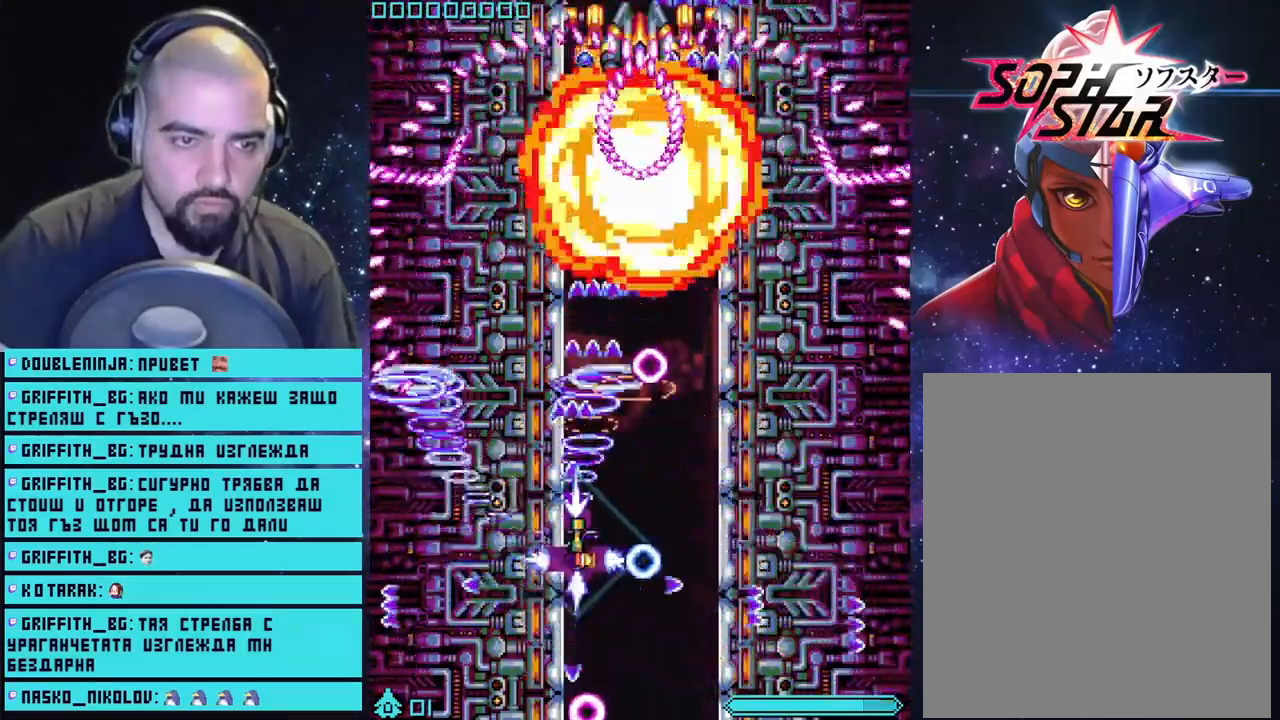
{"buttons": ["CROSS"], "left_stick": "center", "right_stick": "center", "events": [[200, "left_stick", "down-right"], [383, "left_stick", "right"], [500, "left_stick", "center"]]}
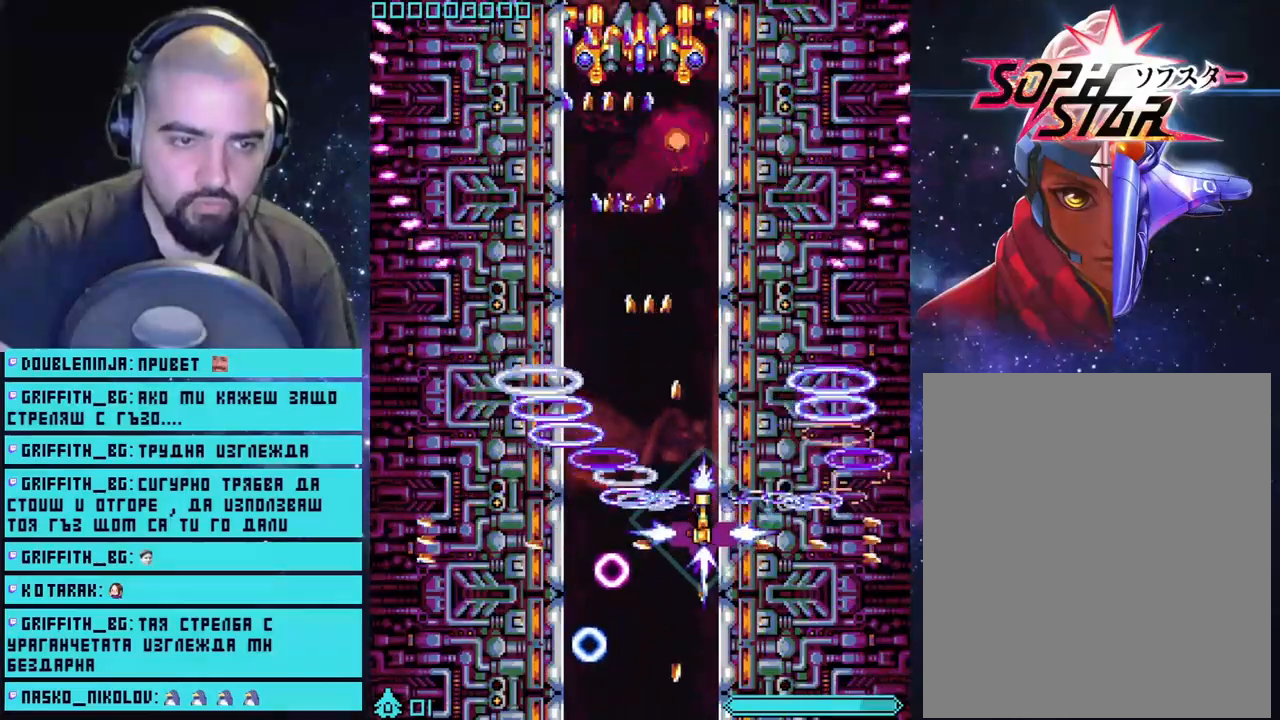
{"buttons": ["CROSS"], "left_stick": "up-left", "right_stick": "center", "events": [[150, "left_stick", "up"], [433, "left_stick", "up-left"]]}
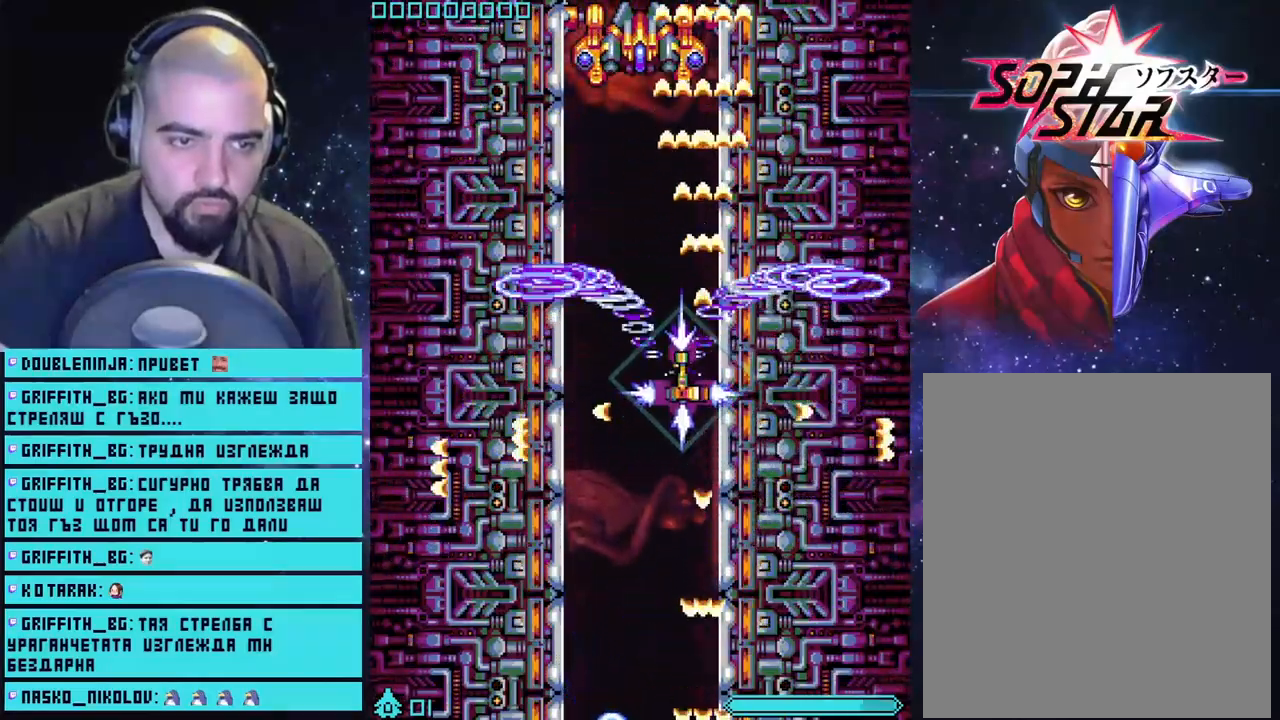
{"buttons": ["CROSS"], "left_stick": "center", "right_stick": "center", "events": [[117, "left_stick", "center"], [317, "left_stick", "down-left"], [467, "left_stick", "center"]]}
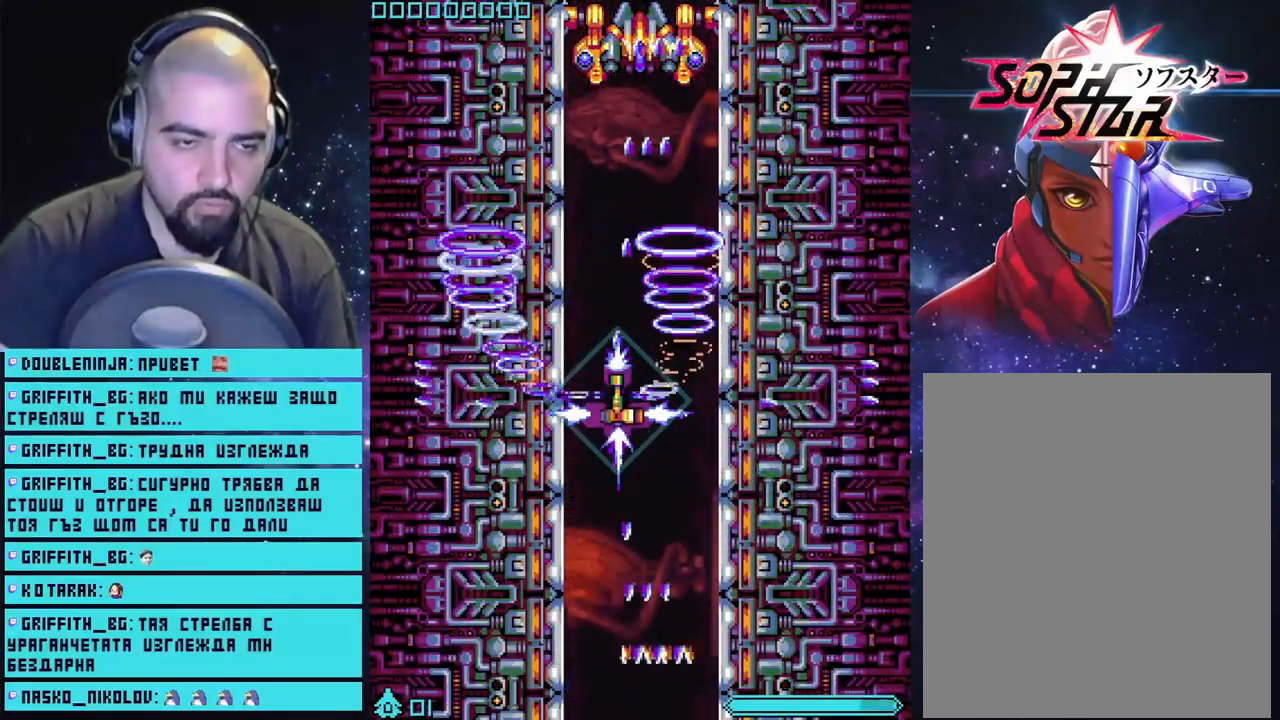
{"buttons": ["CROSS"], "left_stick": "up", "right_stick": "center", "events": [[433, "left_stick", "up"]]}
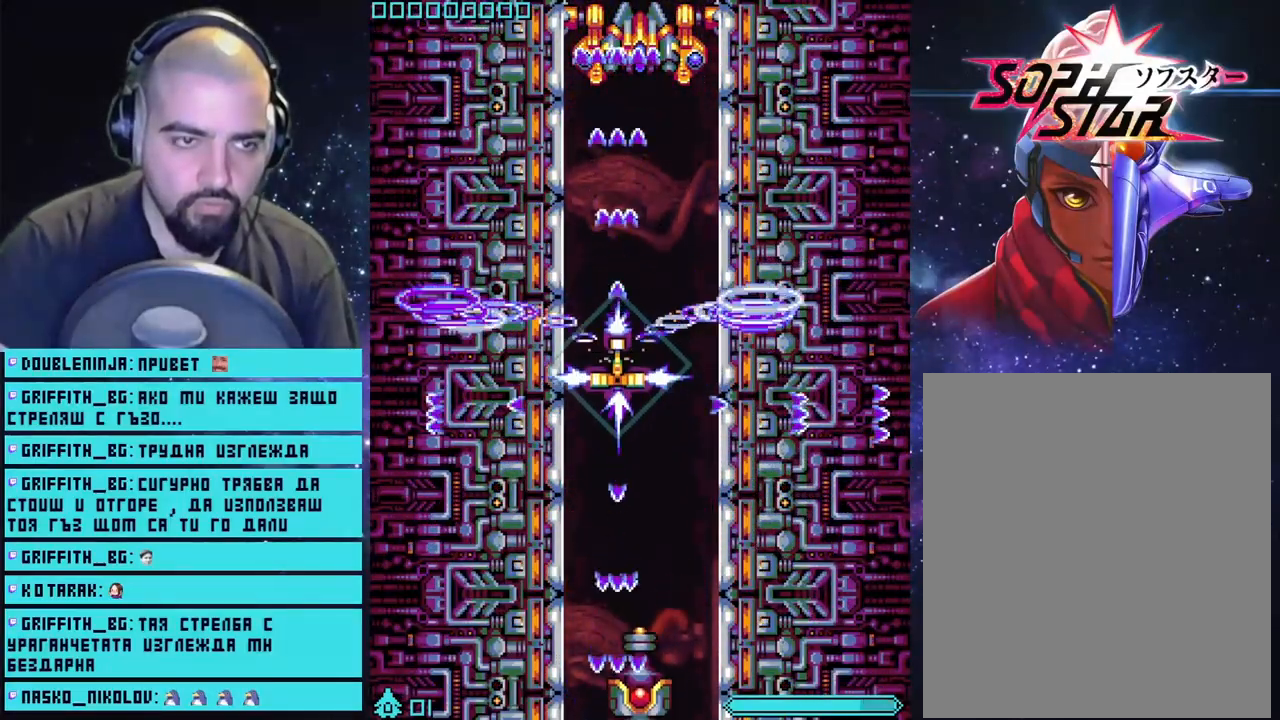
{"buttons": ["CROSS"], "left_stick": "up", "right_stick": "center", "events": []}
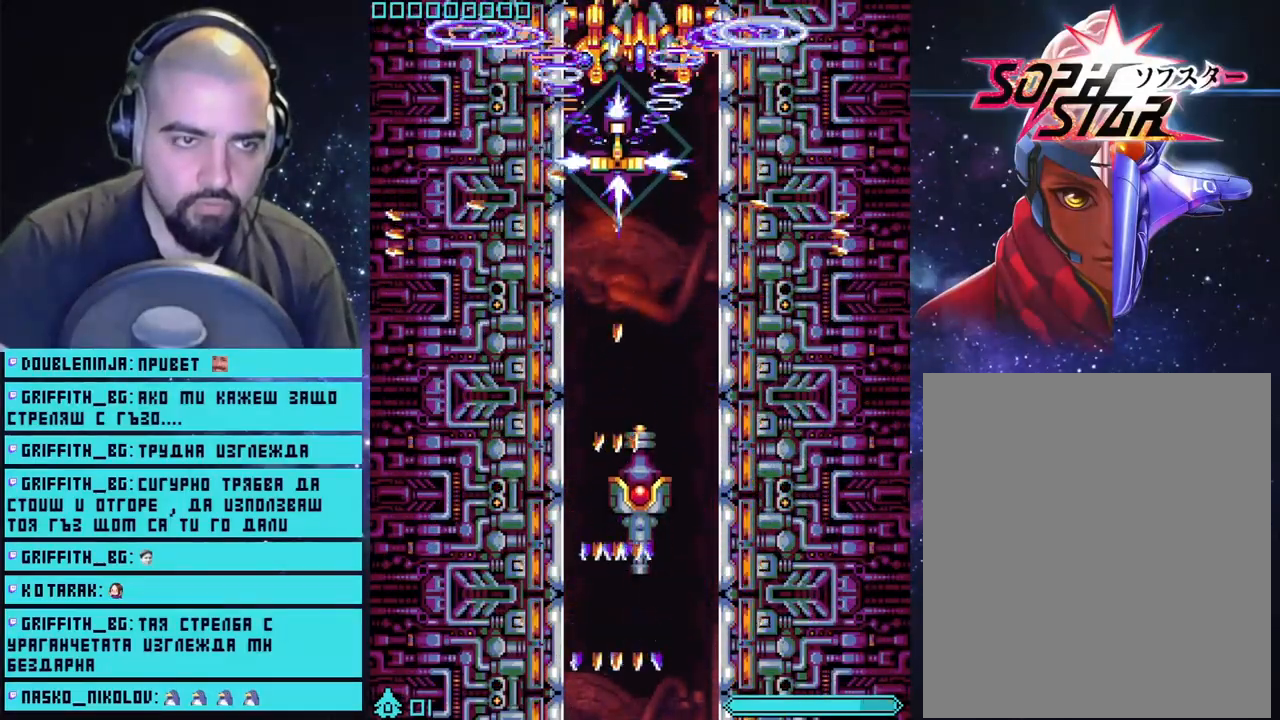
{"buttons": ["CROSS"], "left_stick": "center", "right_stick": "center", "events": [[200, "left_stick", "center"]]}
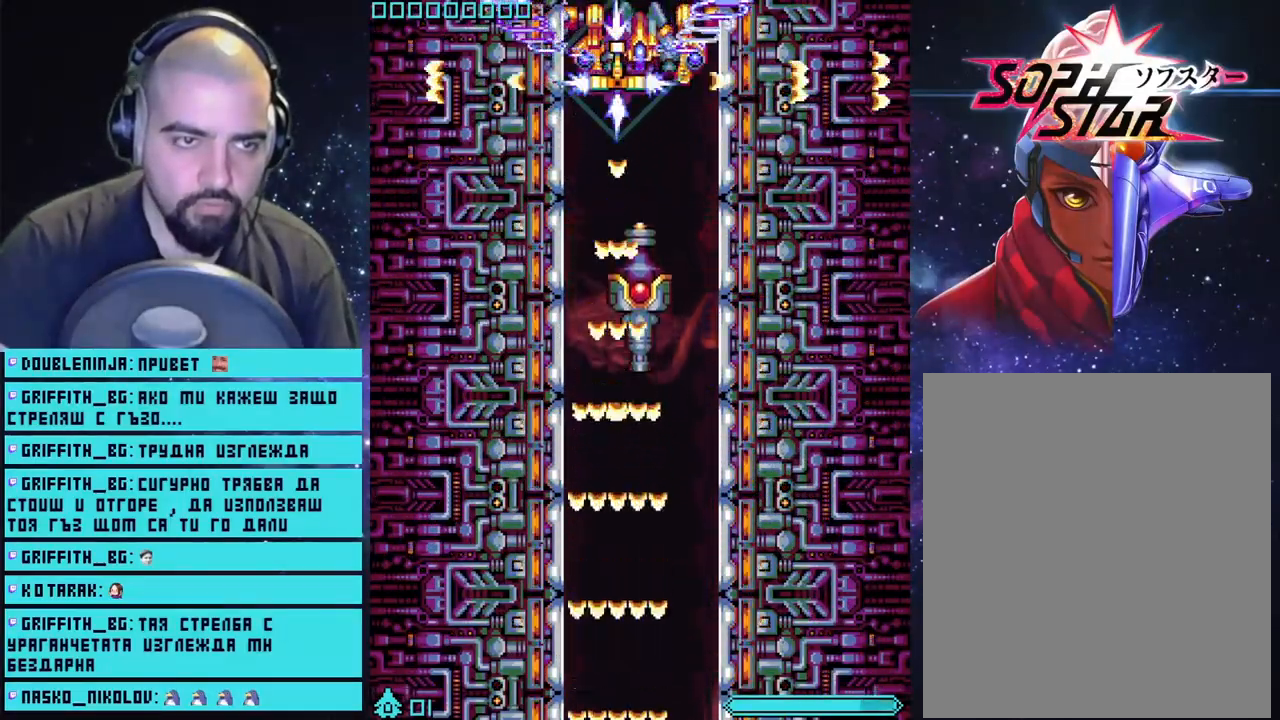
{"buttons": ["CROSS"], "left_stick": "center", "right_stick": "center", "events": [[33, "left_stick", "down-left"], [250, "left_stick", "up"], [483, "left_stick", "center"]]}
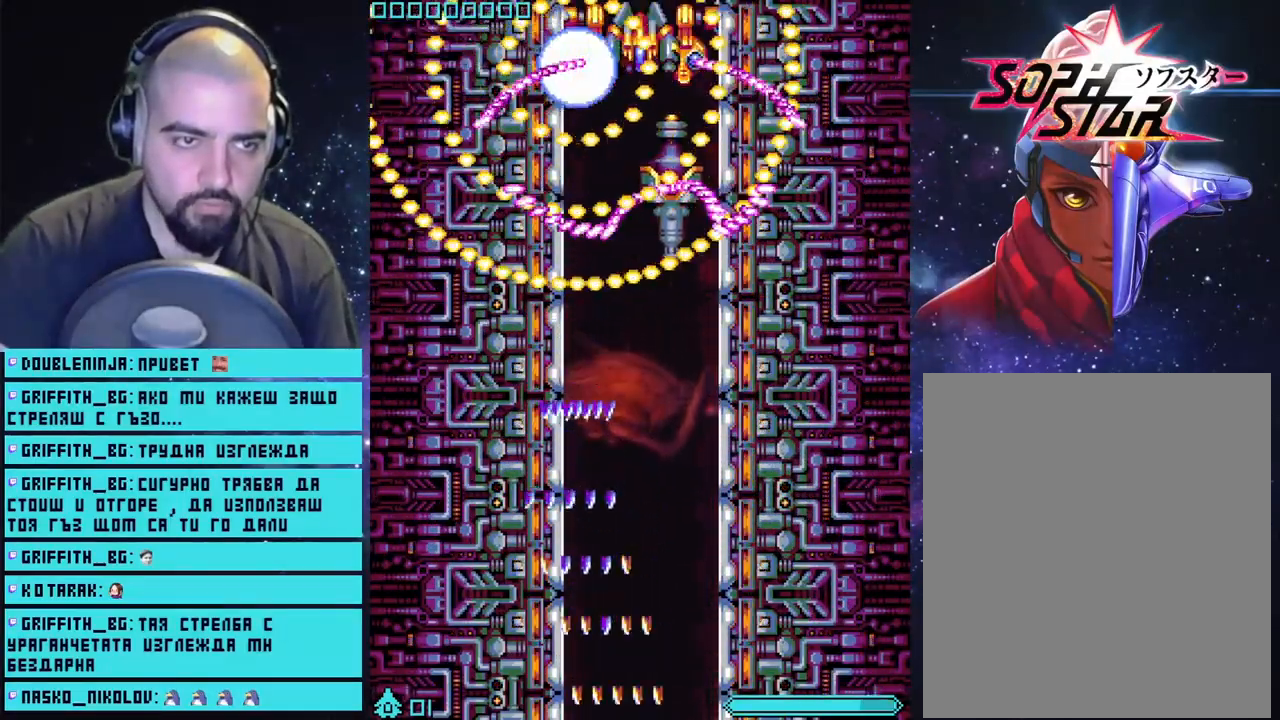
{"buttons": ["CROSS"], "left_stick": "down", "right_stick": "center", "events": [[67, "left_stick", "down"]]}
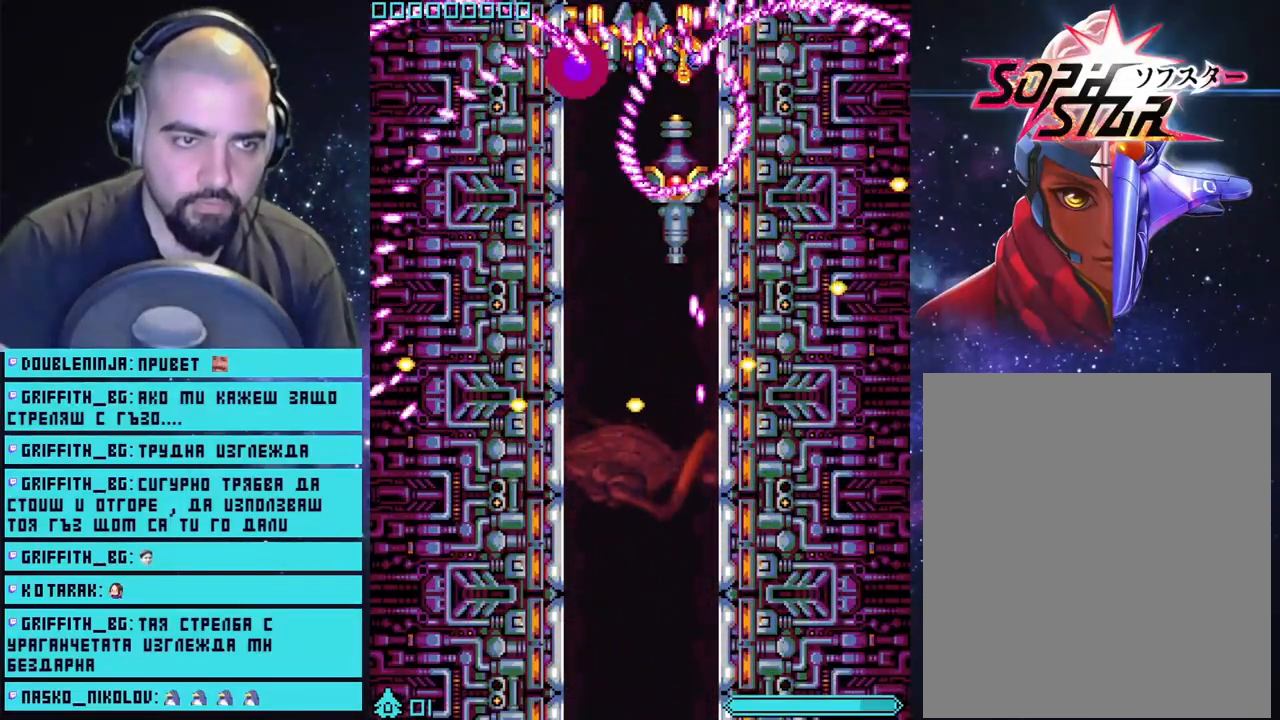
{"buttons": ["CROSS"], "left_stick": "down", "right_stick": "center", "events": [[233, "left_stick", "center"], [483, "left_stick", "down"]]}
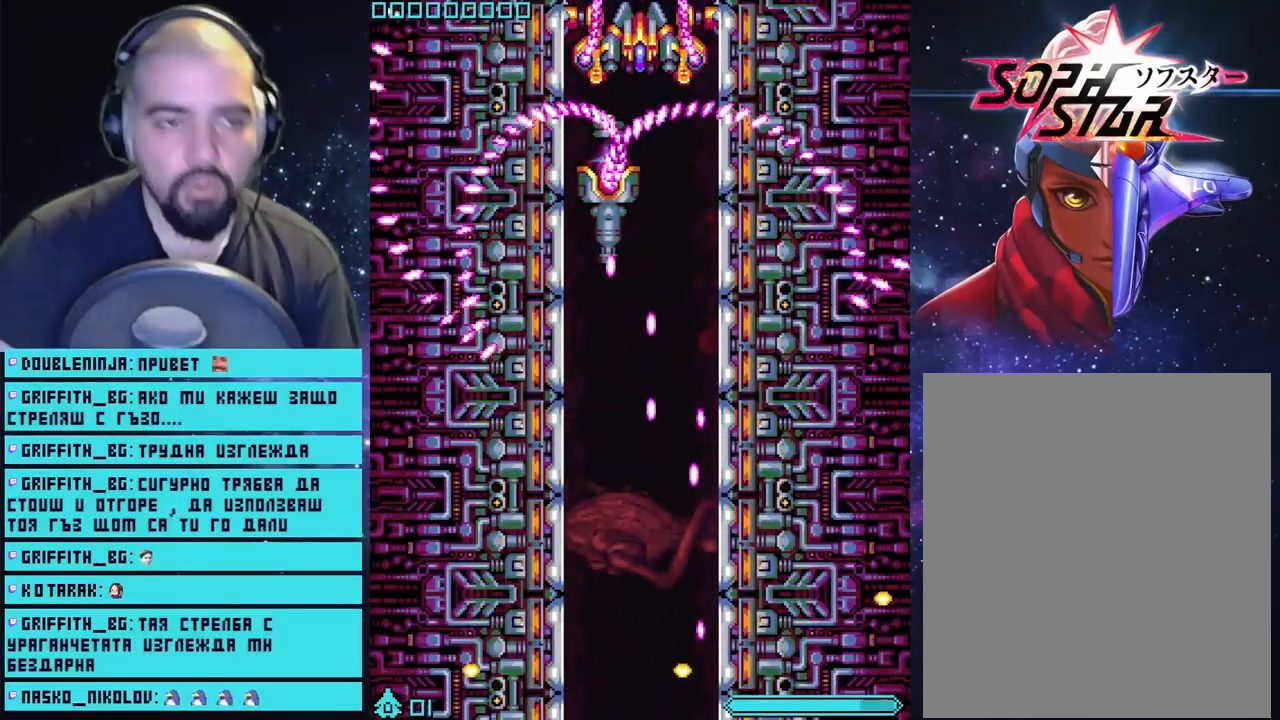
{"buttons": ["CROSS"], "left_stick": "center", "right_stick": "center", "events": [[300, "left_stick", "center"]]}
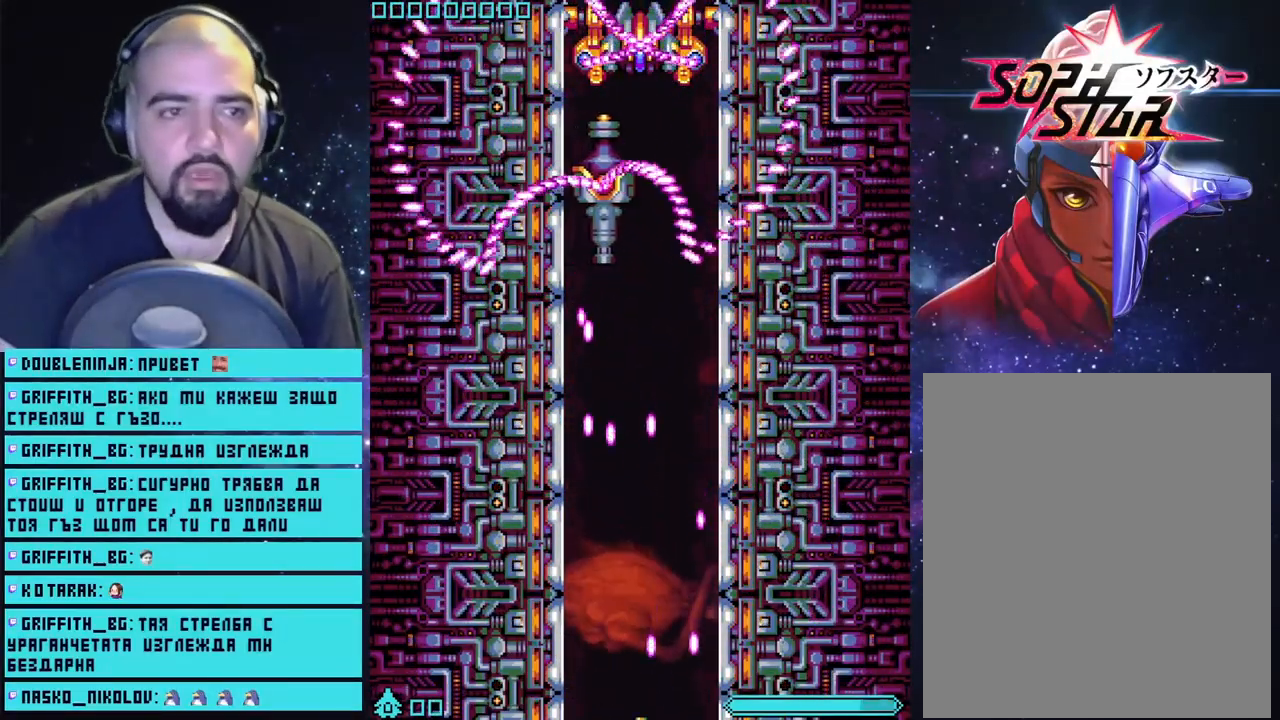
{"buttons": ["CROSS"], "left_stick": "center", "right_stick": "center", "events": []}
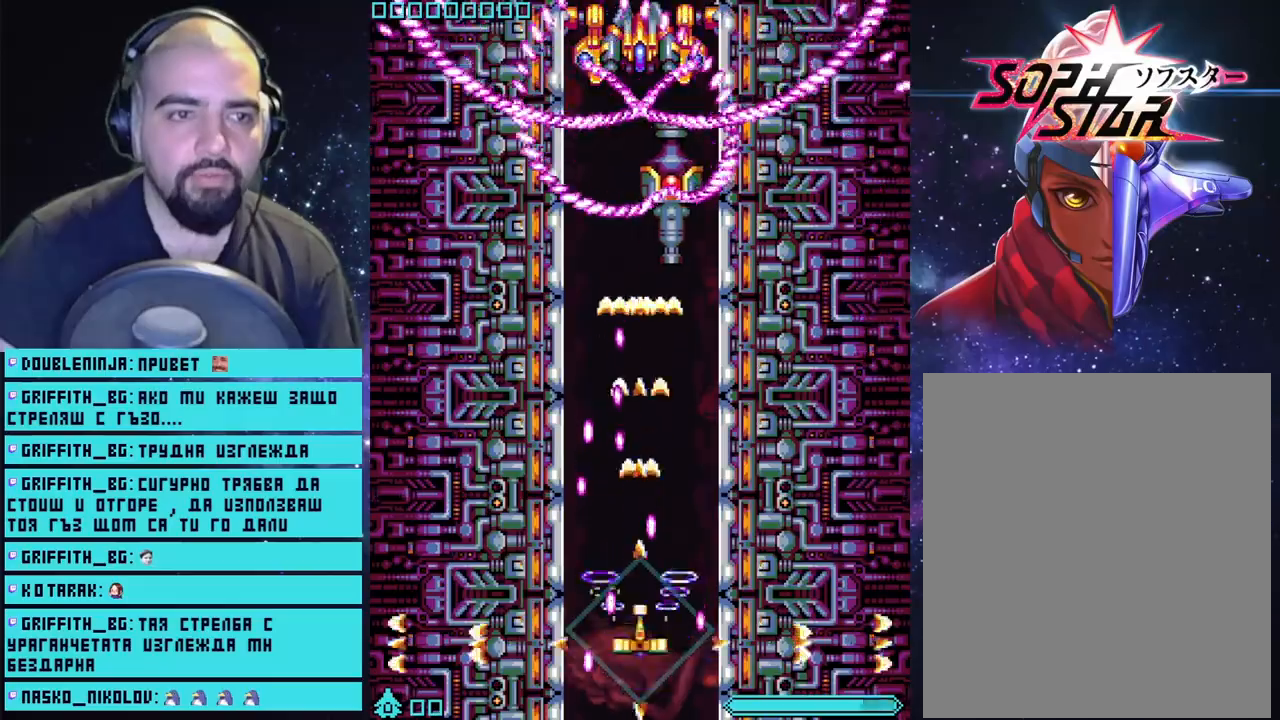
{"buttons": ["CROSS"], "left_stick": "up-left", "right_stick": "center", "events": [[50, "left_stick", "up-left"]]}
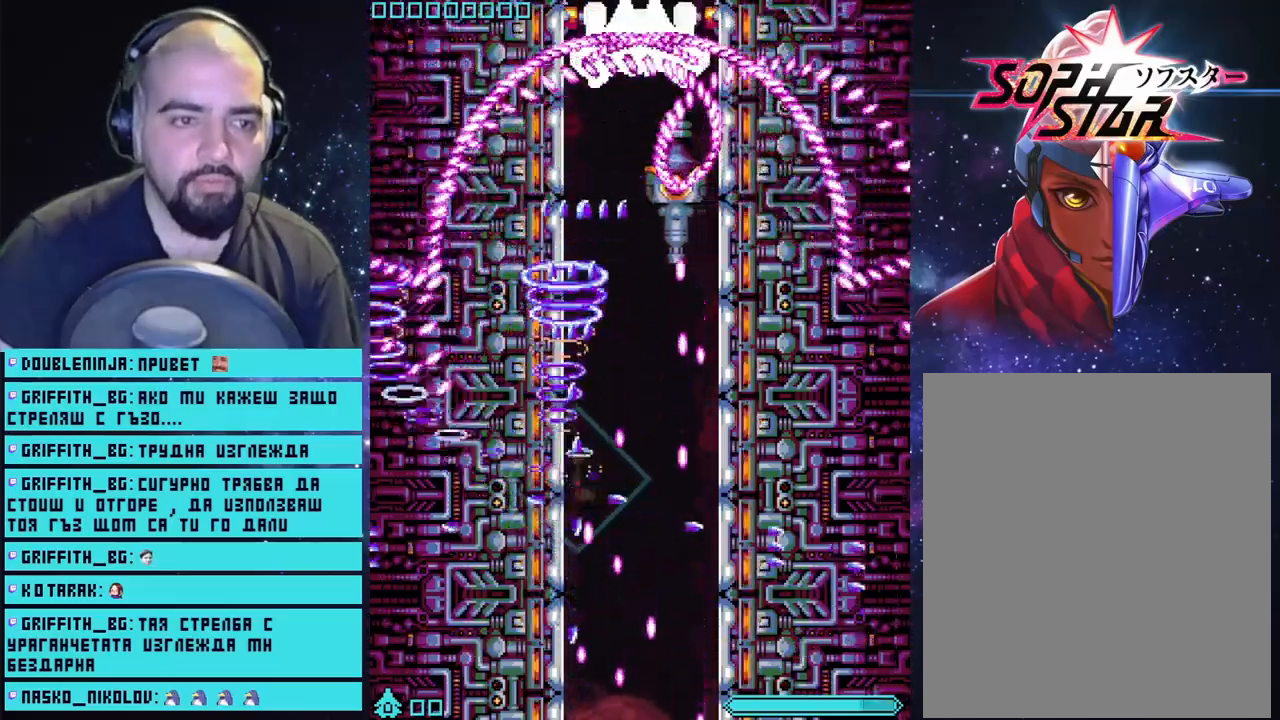
{"buttons": ["CROSS"], "left_stick": "center", "right_stick": "center", "events": [[267, "left_stick", "center"]]}